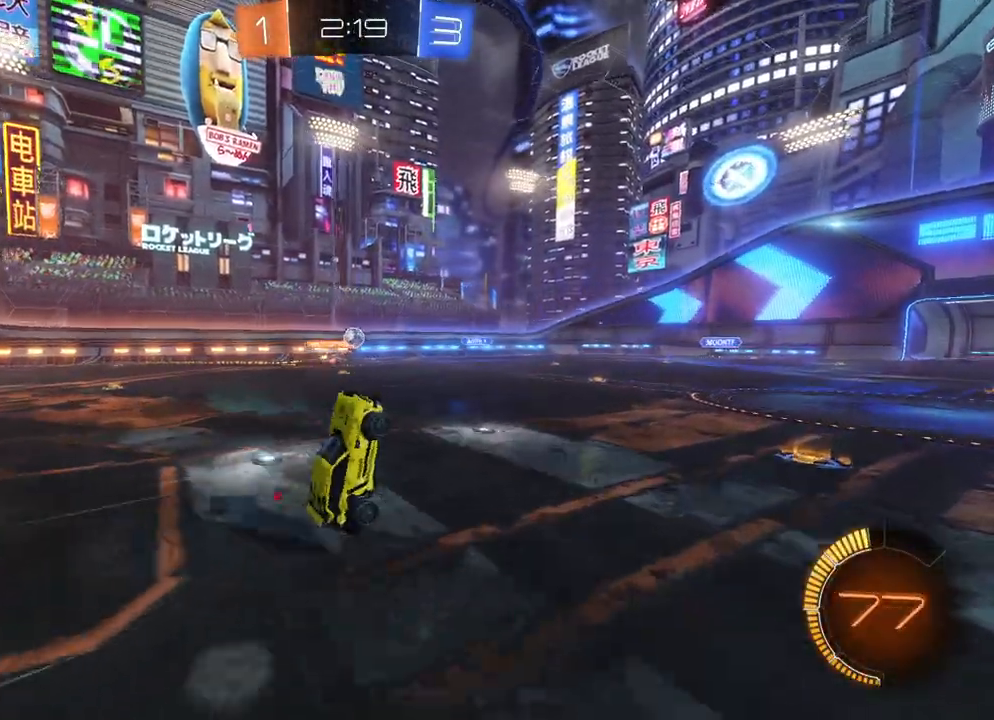
Gameplay with a controller (Xbox layout); each line is a JSON object with the inputs held at the frame after it. "events" lists button and stick changes between this image and that frame as [ms after this image, input, new state], when the widget could be followed in between. Not read: right_stick.
{"buttons": [], "left_stick": "center", "events": []}
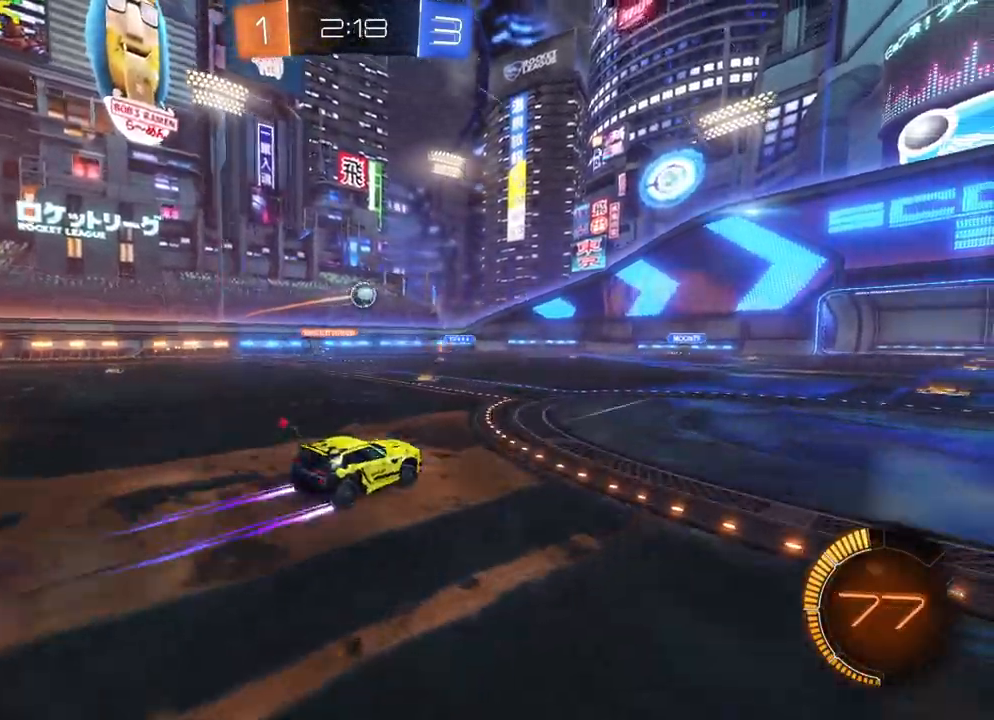
{"buttons": [], "left_stick": "right", "events": [[350, "left_stick", "right"], [367, "L2", "down"], [417, "X", "down"], [467, "L2", "up"], [483, "X", "up"]]}
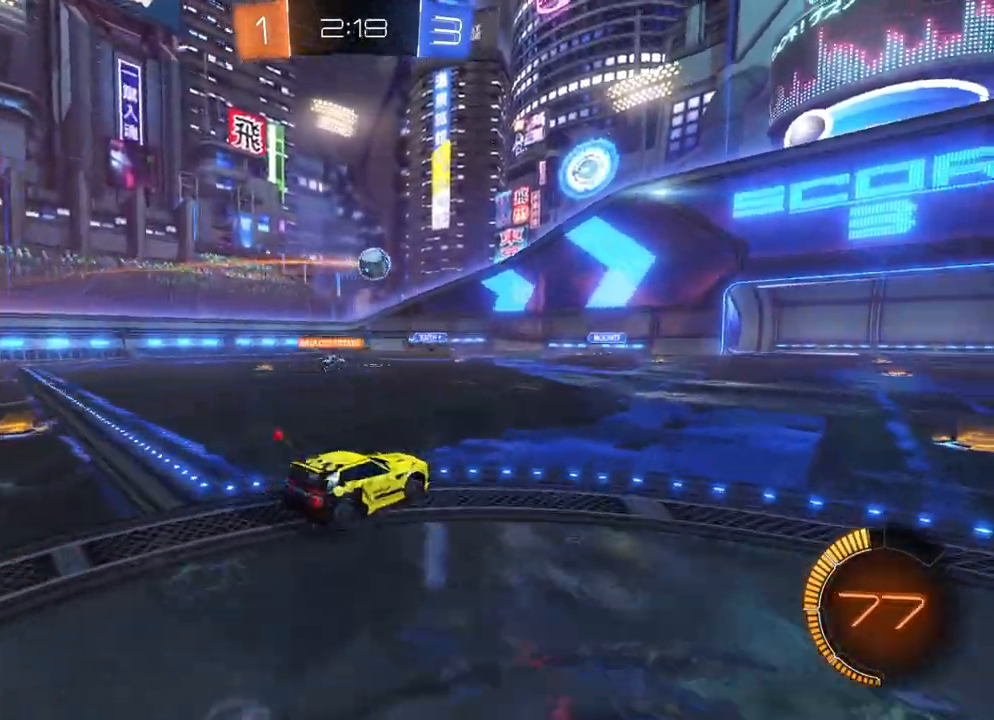
{"buttons": [], "left_stick": "right", "events": [[50, "X", "down"], [100, "X", "up"]]}
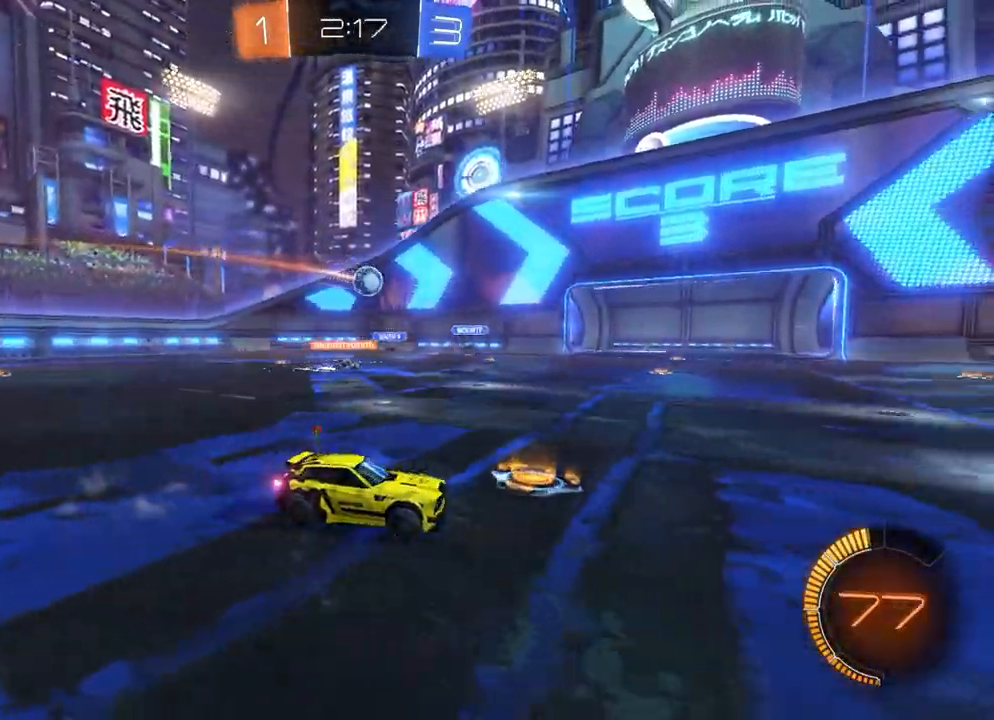
{"buttons": ["R2"], "left_stick": "center", "events": [[150, "R2", "down"], [417, "left_stick", "left"], [500, "left_stick", "center"]]}
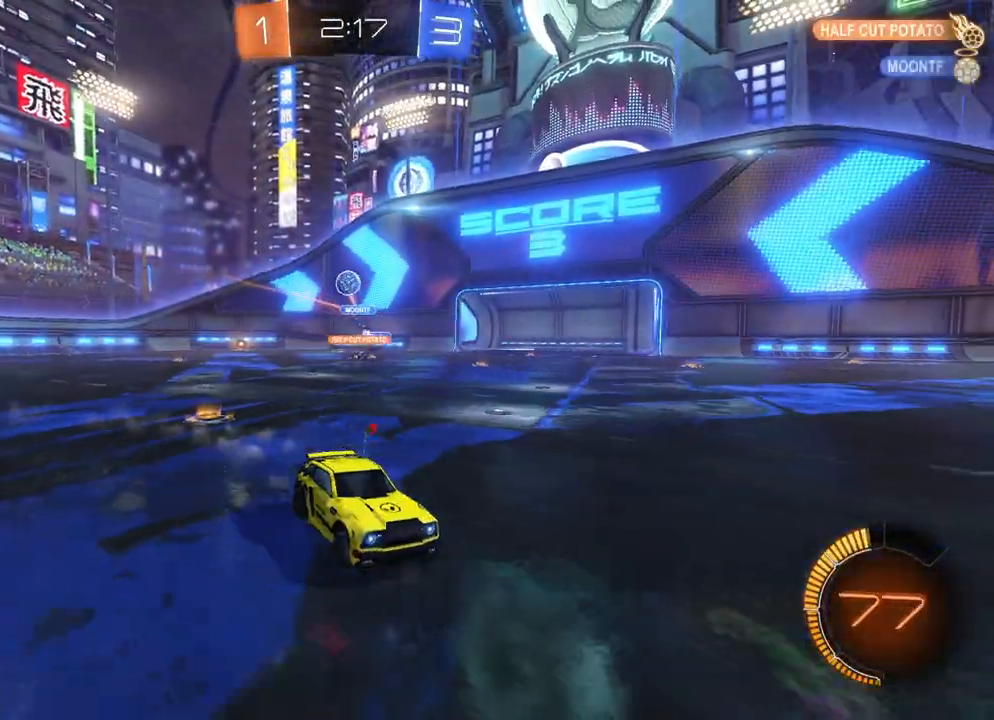
{"buttons": ["B", "X", "R2"], "left_stick": "right", "events": [[250, "B", "down"], [267, "left_stick", "right"], [500, "X", "down"]]}
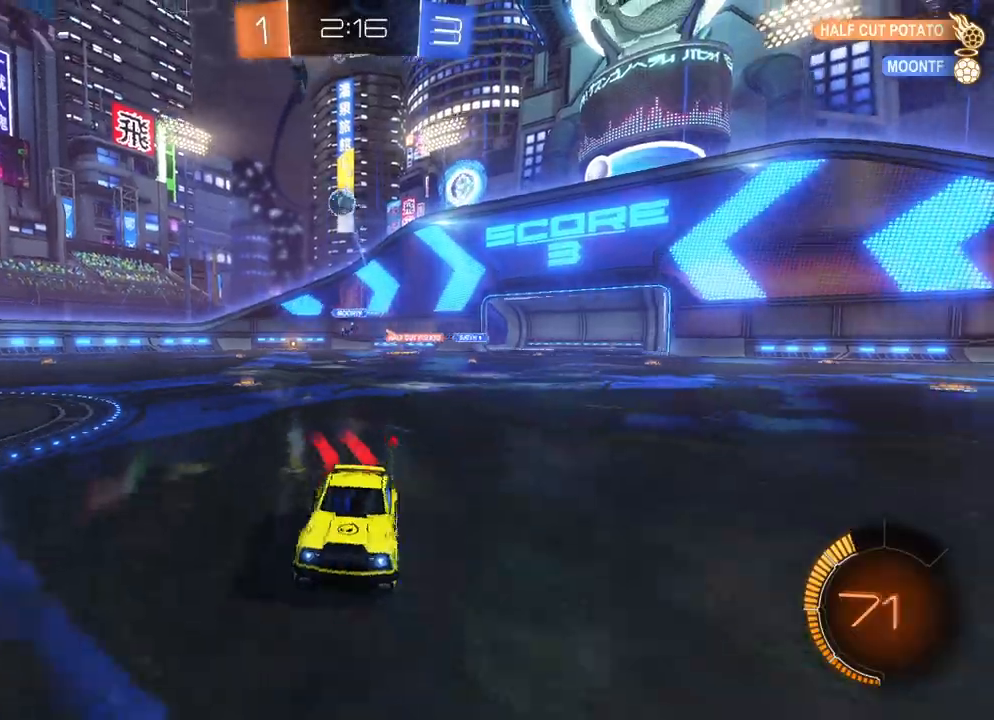
{"buttons": ["A", "B", "X", "Y", "L2", "R2"], "left_stick": "up-left", "events": [[17, "A", "down"], [67, "L2", "down"], [67, "X", "up"], [83, "A", "up"], [83, "B", "up"], [100, "B", "down"], [100, "left_stick", "up-left"], [133, "A", "down"], [150, "X", "down"], [400, "Y", "down"]]}
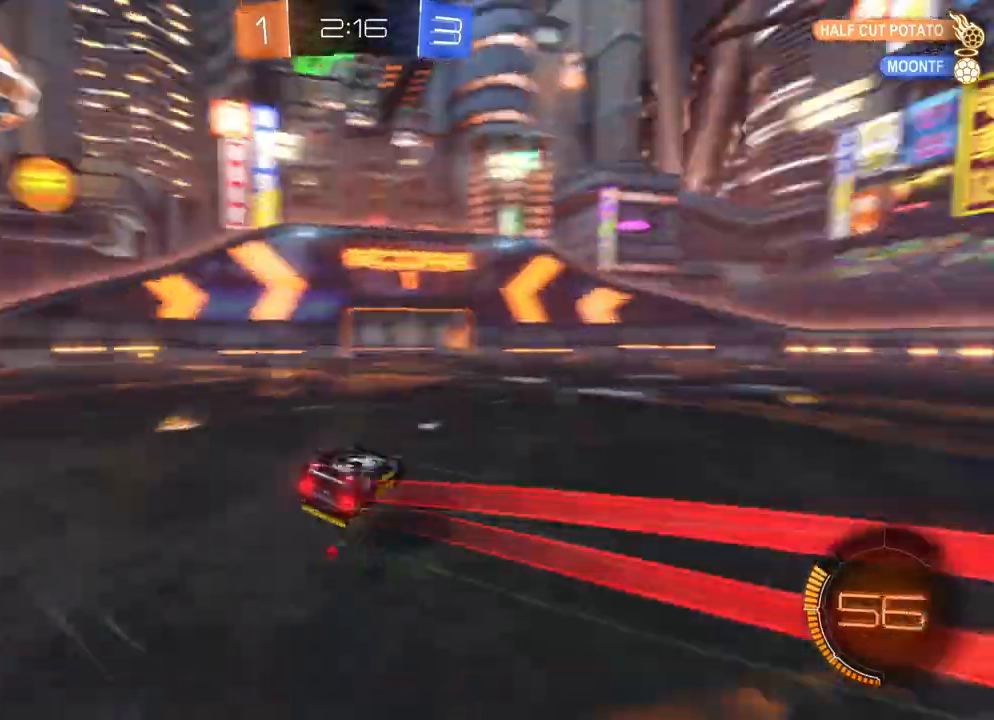
{"buttons": ["B", "R2"], "left_stick": "left", "events": [[33, "Y", "up"], [50, "L2", "up"], [183, "X", "up"], [200, "A", "up"], [217, "left_stick", "center"], [267, "B", "up"], [450, "B", "down"], [483, "left_stick", "left"]]}
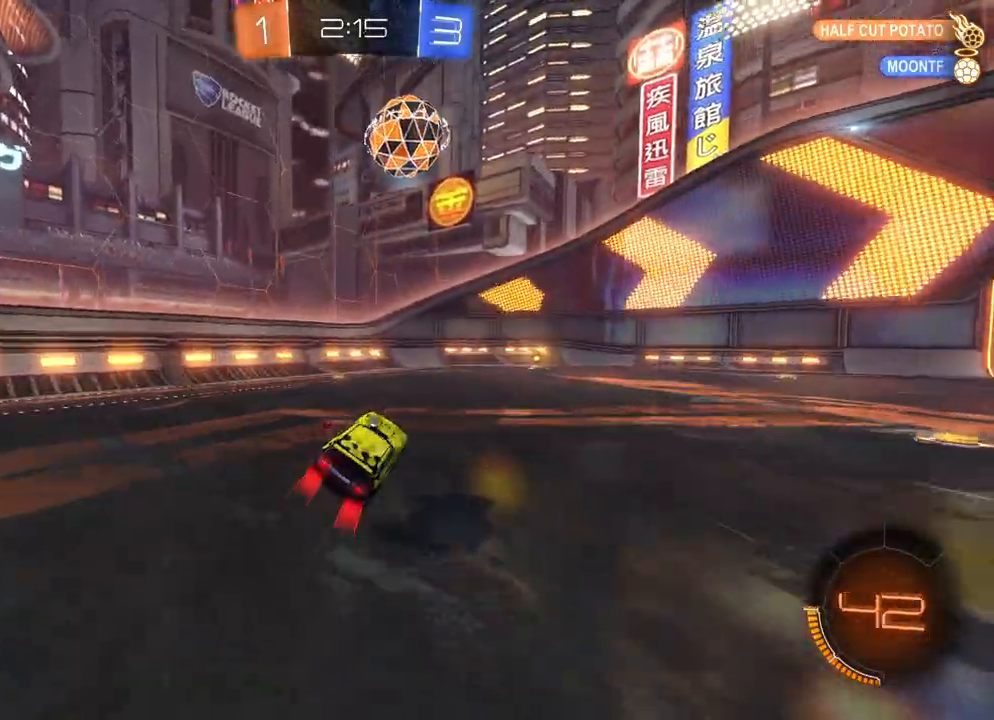
{"buttons": ["B", "R2"], "left_stick": "center", "events": [[100, "left_stick", "center"], [150, "left_stick", "right"], [450, "left_stick", "center"]]}
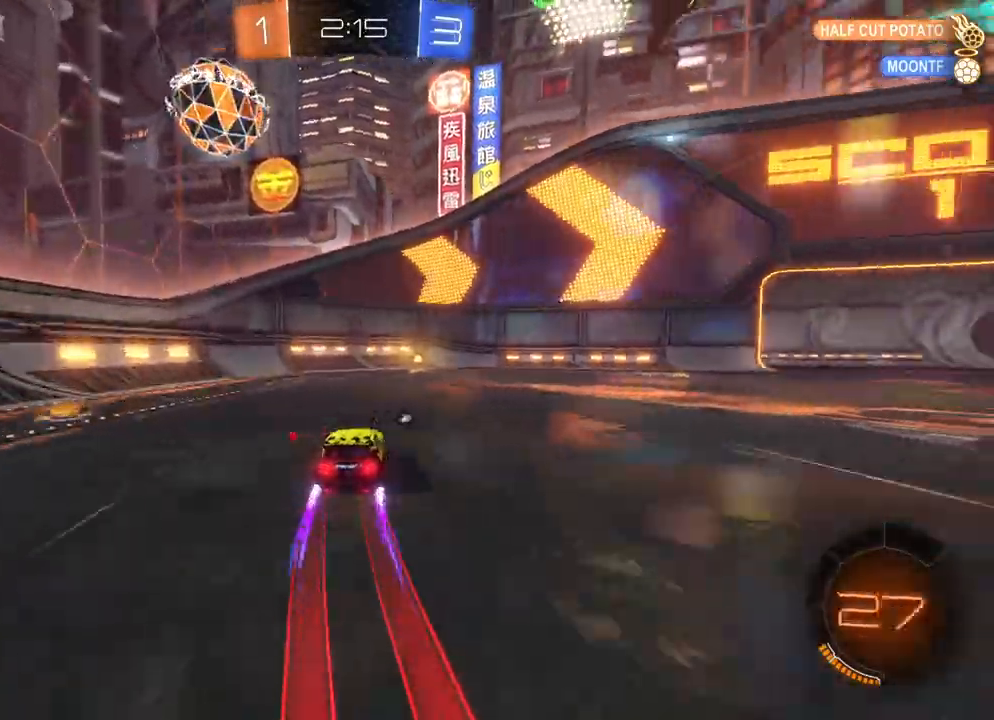
{"buttons": ["B", "R2"], "left_stick": "center", "events": [[183, "Y", "down"], [267, "Y", "up"]]}
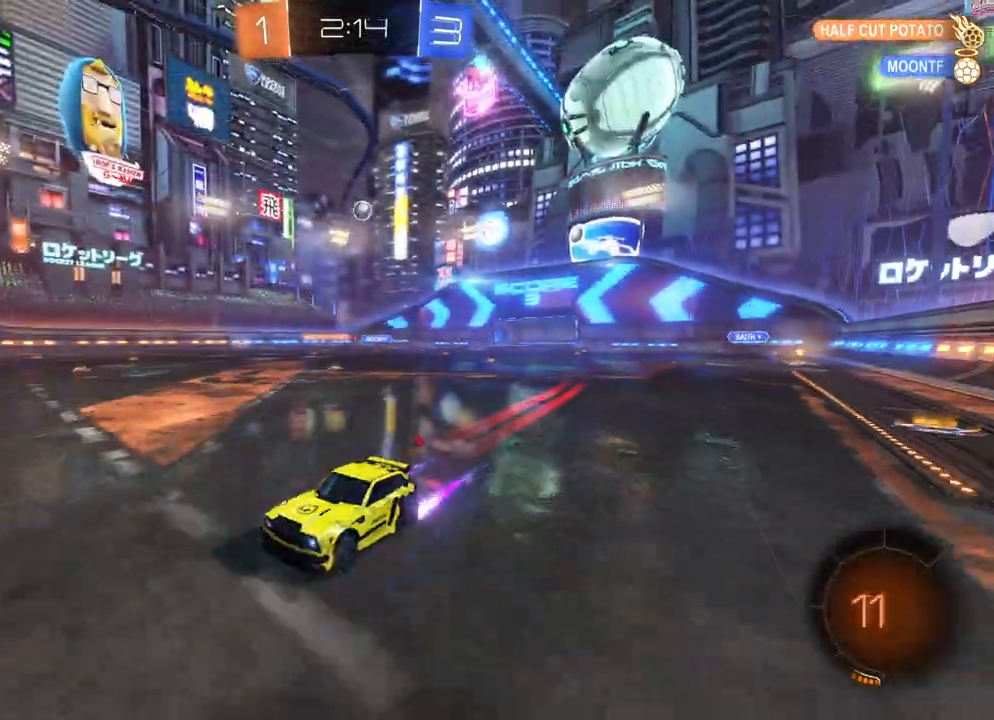
{"buttons": ["X", "R2"], "left_stick": "right", "events": [[50, "left_stick", "right"], [400, "B", "up"], [433, "X", "down"]]}
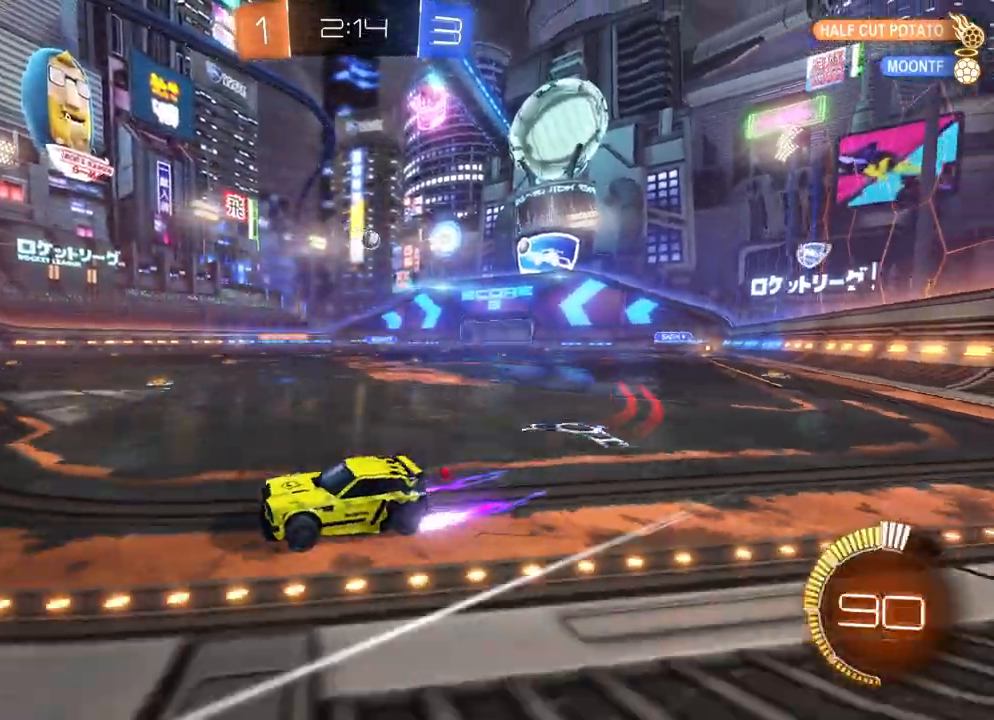
{"buttons": ["L2", "R2"], "left_stick": "right", "events": [[17, "X", "up"], [200, "X", "down"], [300, "X", "up"], [317, "L2", "down"], [350, "X", "down"], [417, "X", "up"]]}
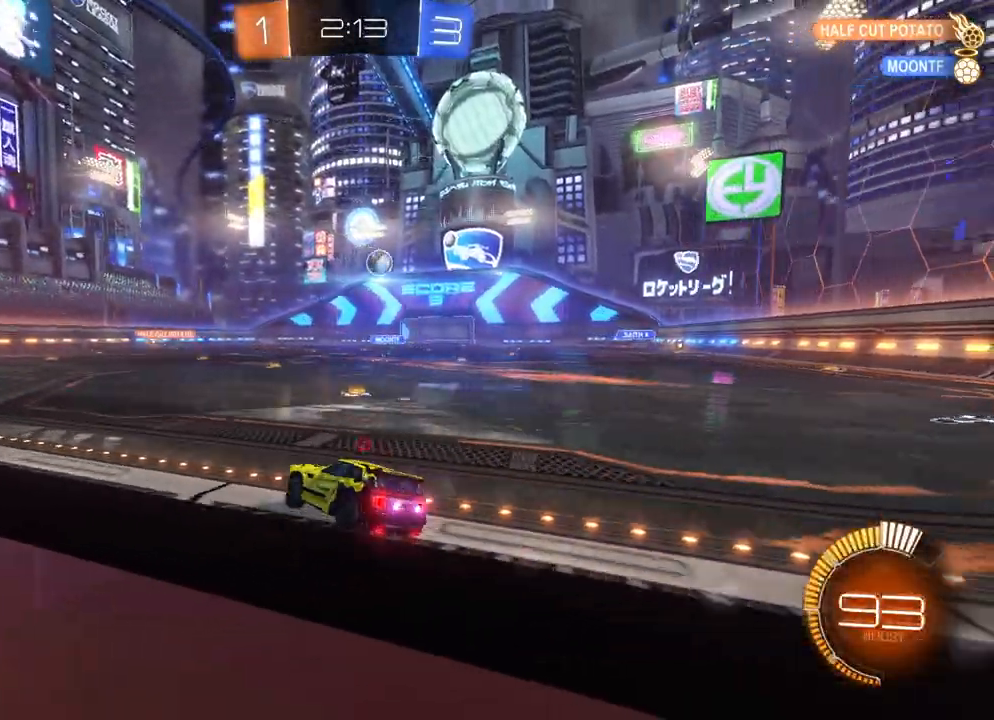
{"buttons": ["B", "R2"], "left_stick": "center", "events": [[50, "R2", "up"], [100, "L2", "up"], [183, "R2", "down"], [350, "A", "down"], [367, "B", "down"], [383, "left_stick", "down"], [500, "A", "up"], [500, "left_stick", "center"]]}
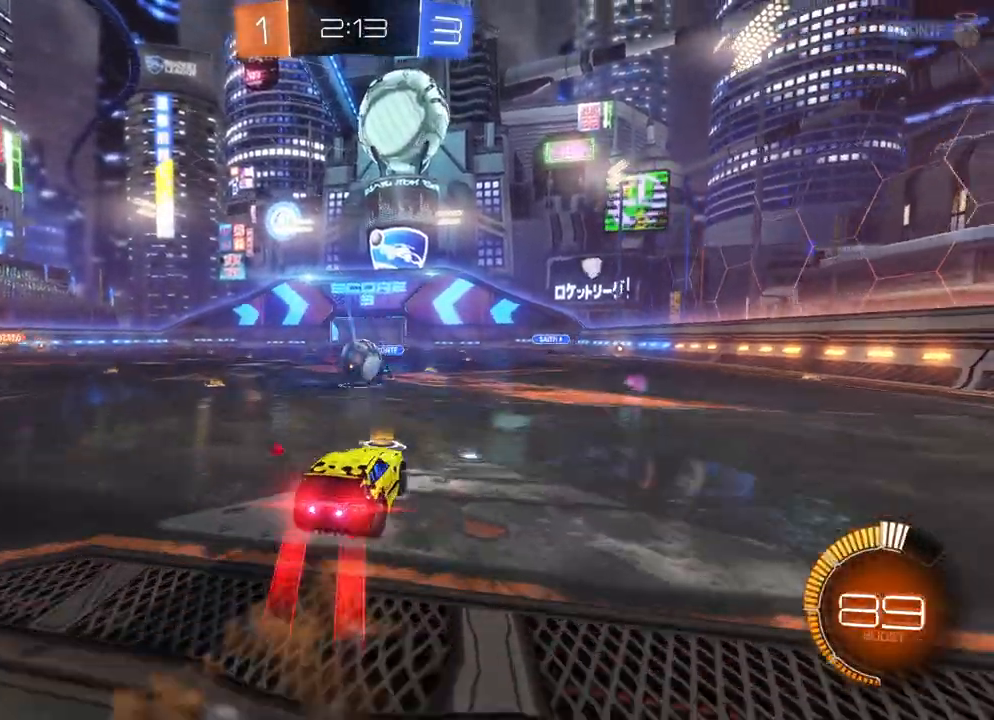
{"buttons": ["A", "X", "R2"], "left_stick": "down-left", "events": [[17, "left_stick", "down"], [33, "A", "down"], [67, "left_stick", "down-left"], [183, "X", "down"], [317, "B", "up"], [317, "X", "up"], [333, "A", "up"], [400, "A", "down"], [400, "X", "down"]]}
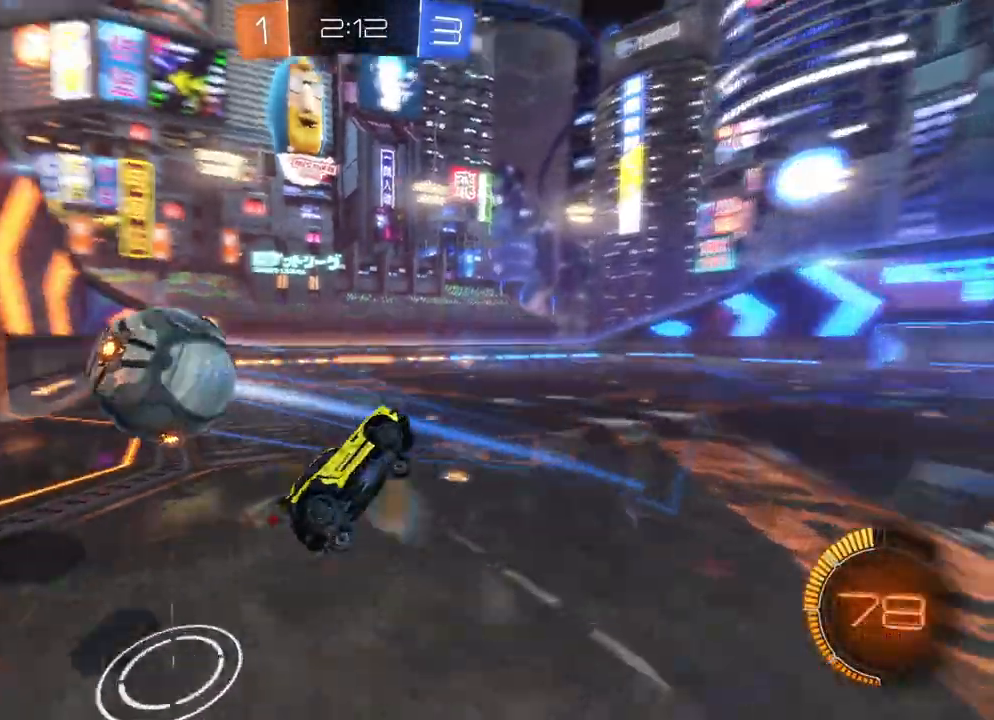
{"buttons": ["R2"], "left_stick": "up", "events": [[133, "left_stick", "left"], [167, "A", "up"], [317, "left_stick", "up"], [450, "X", "up"]]}
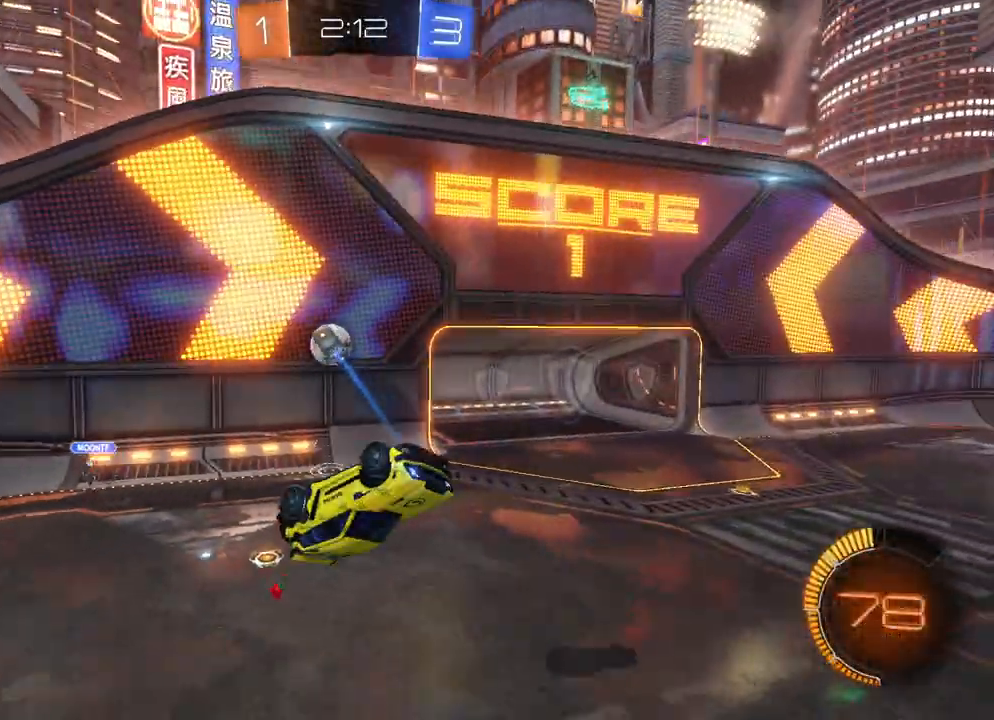
{"buttons": ["A", "B", "X", "R2"], "left_stick": "down-right", "events": [[83, "B", "down"], [83, "left_stick", "right"], [183, "left_stick", "down"], [250, "A", "down"], [300, "X", "down"], [483, "left_stick", "down-right"]]}
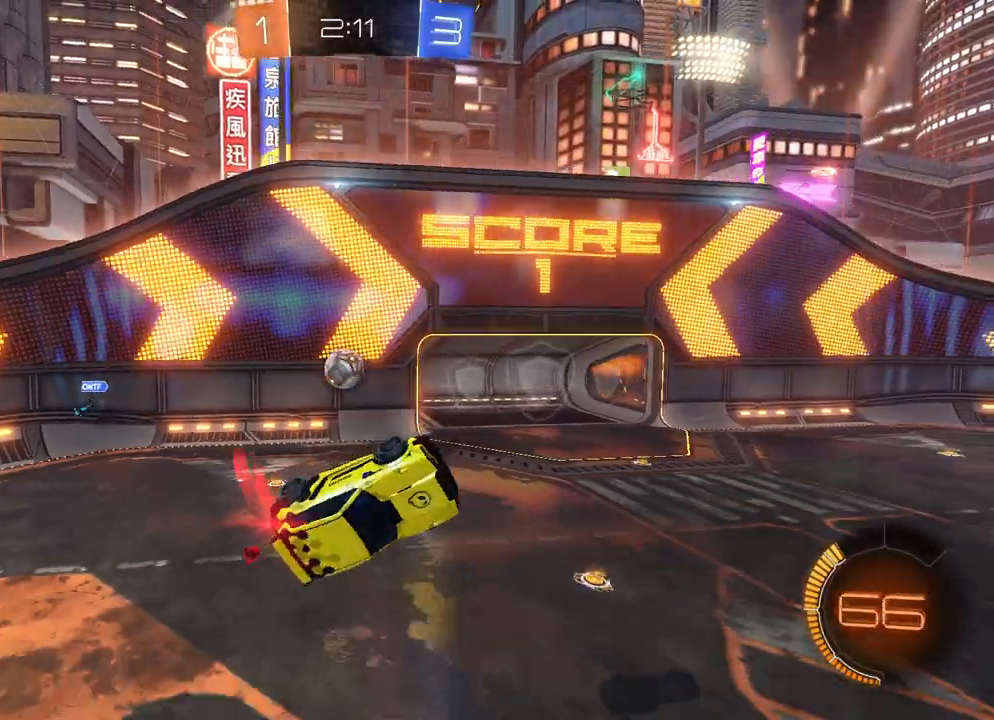
{"buttons": ["A", "B", "X", "R2"], "left_stick": "up-right", "events": [[33, "left_stick", "right"], [83, "left_stick", "up-right"]]}
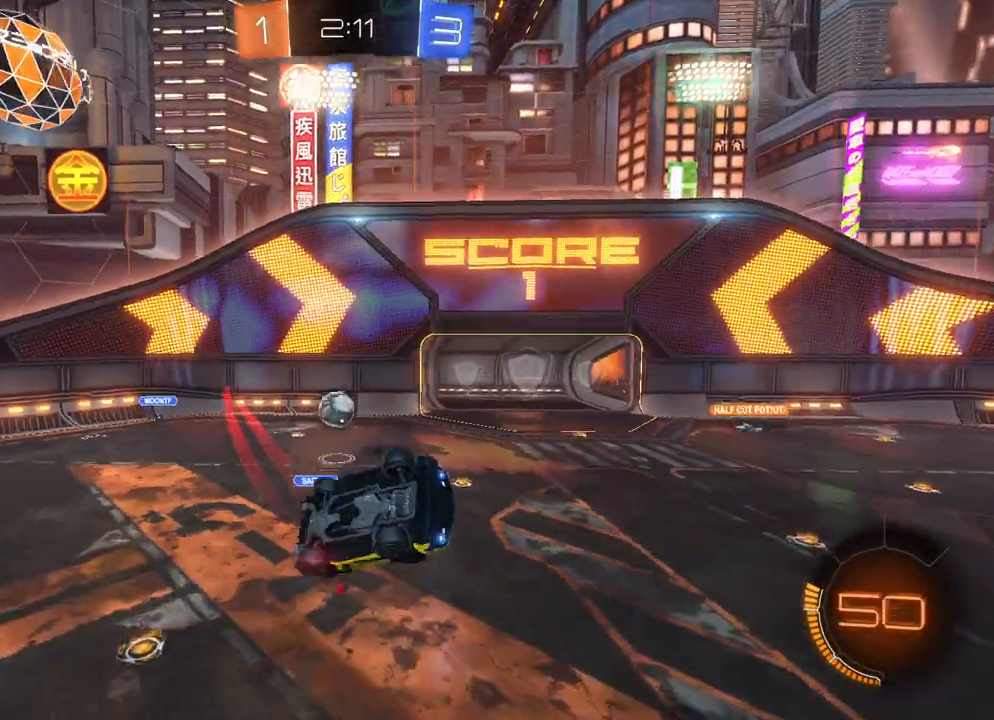
{"buttons": ["R2"], "left_stick": "center", "events": [[167, "X", "up"], [167, "left_stick", "center"], [183, "A", "up"], [183, "B", "up"]]}
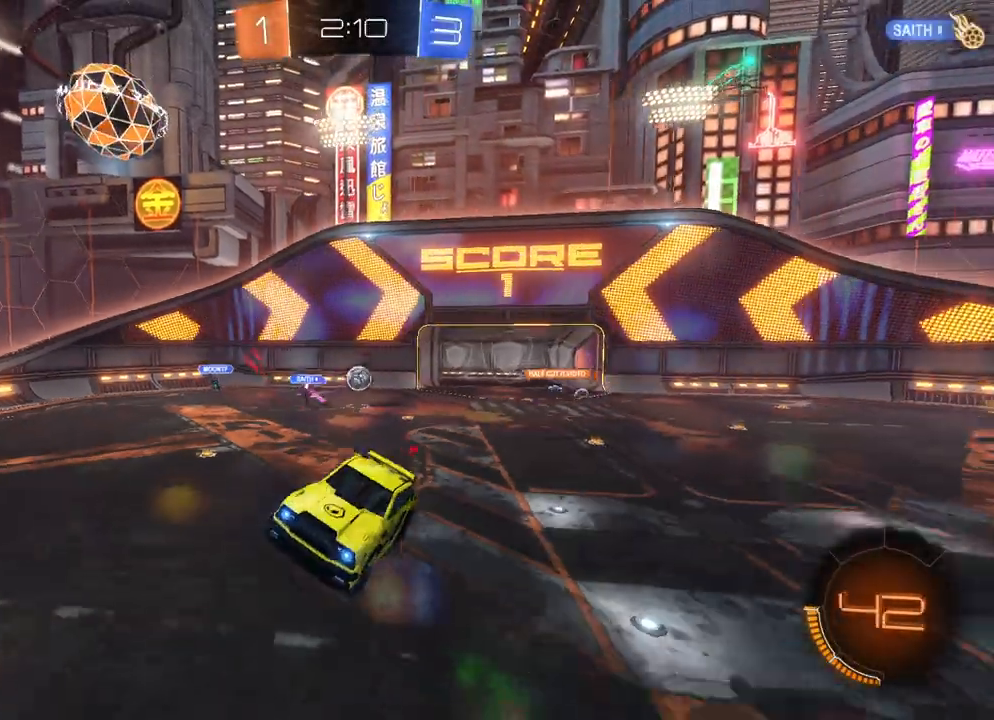
{"buttons": ["R2"], "left_stick": "center", "events": []}
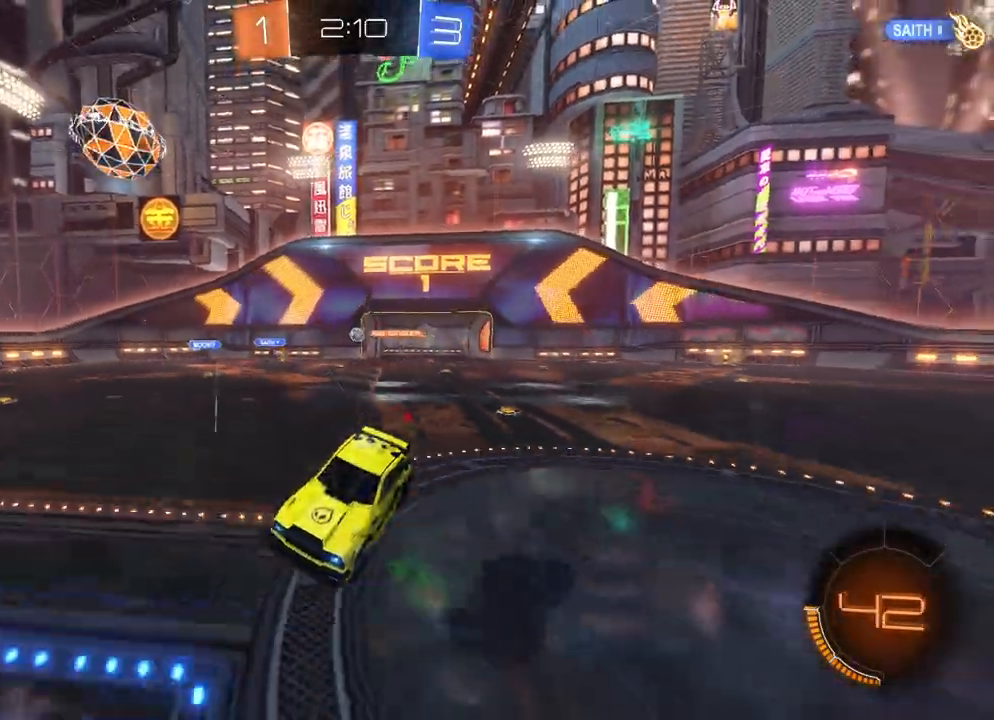
{"buttons": ["X", "R2"], "left_stick": "left", "events": [[233, "left_stick", "left"], [483, "X", "down"]]}
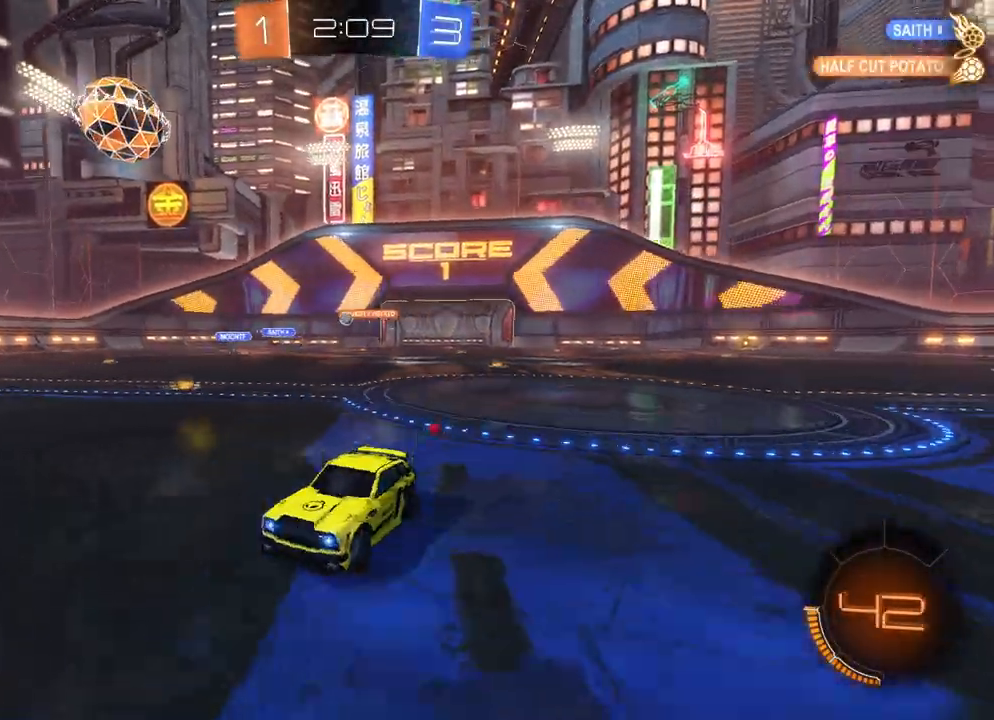
{"buttons": ["B", "R2"], "left_stick": "left", "events": [[33, "X", "up"], [217, "X", "down"], [283, "X", "up"], [500, "B", "down"]]}
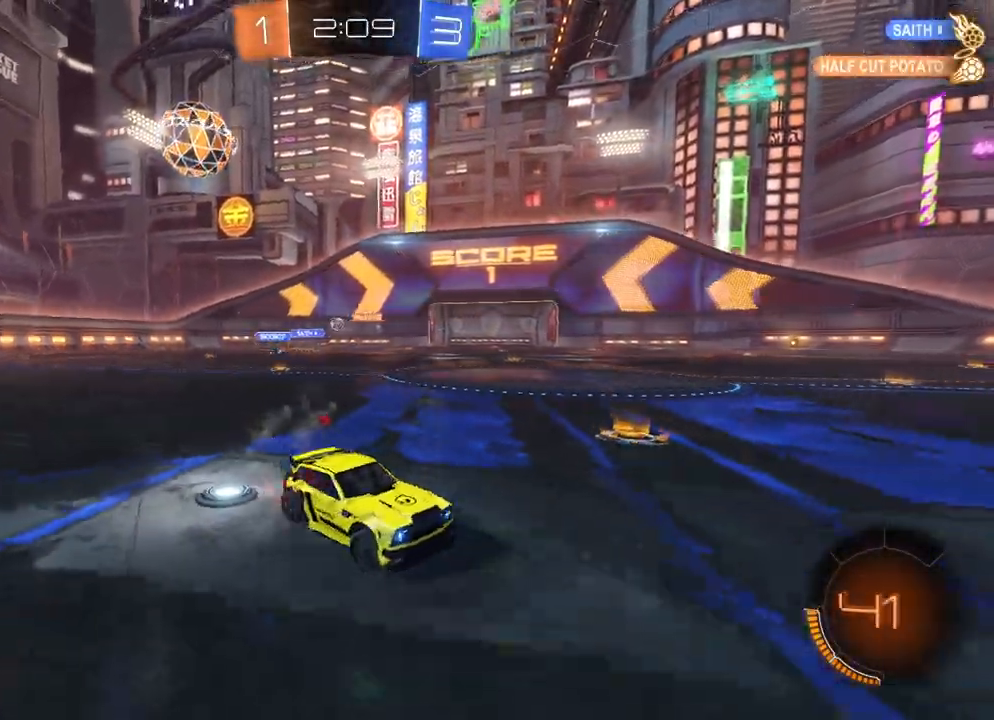
{"buttons": ["A", "B", "R2"], "left_stick": "up", "events": [[450, "A", "down"], [467, "left_stick", "up"]]}
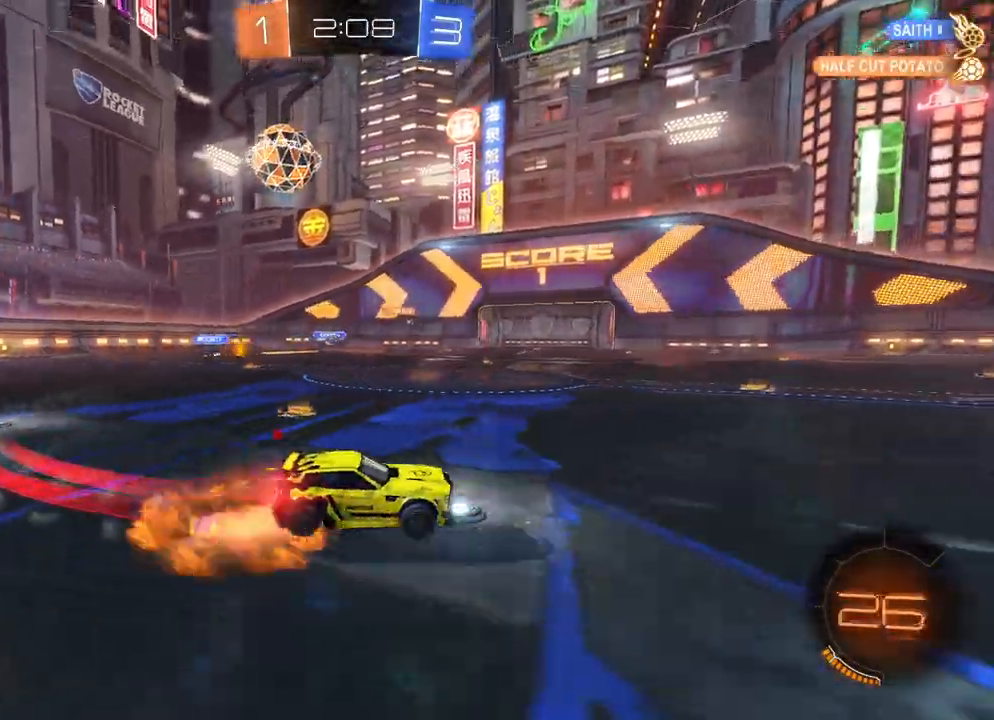
{"buttons": ["R2"], "left_stick": "center", "events": [[33, "A", "up"], [83, "A", "down"], [250, "A", "up"], [267, "B", "up"], [283, "Y", "down"], [367, "Y", "up"], [400, "left_stick", "center"]]}
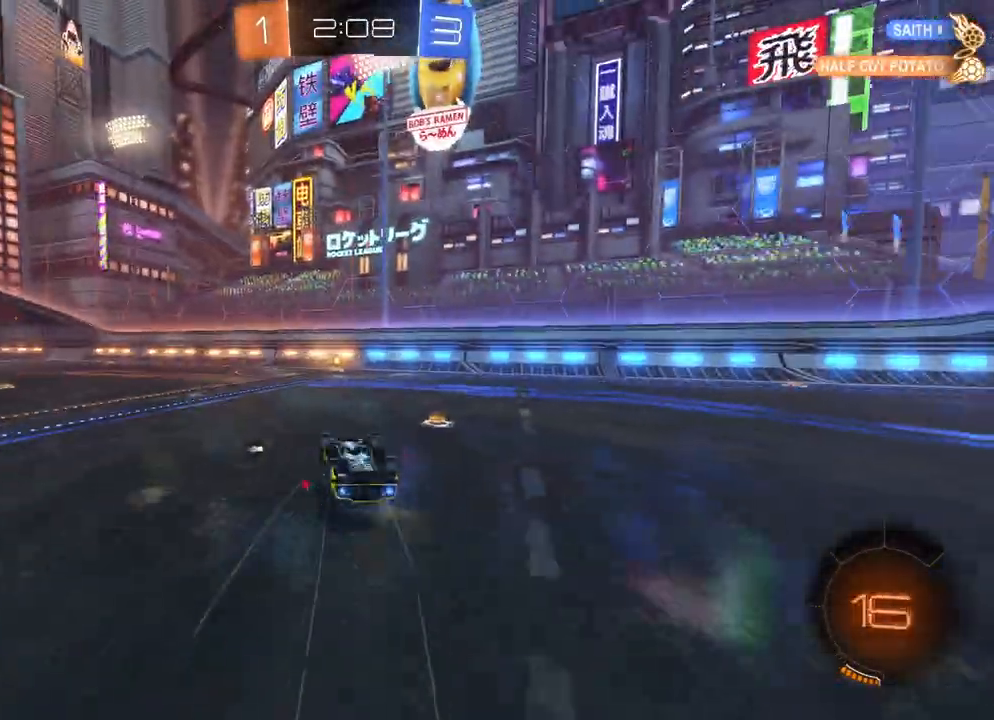
{"buttons": ["R2"], "left_stick": "center", "events": [[350, "Y", "down"], [433, "Y", "up"]]}
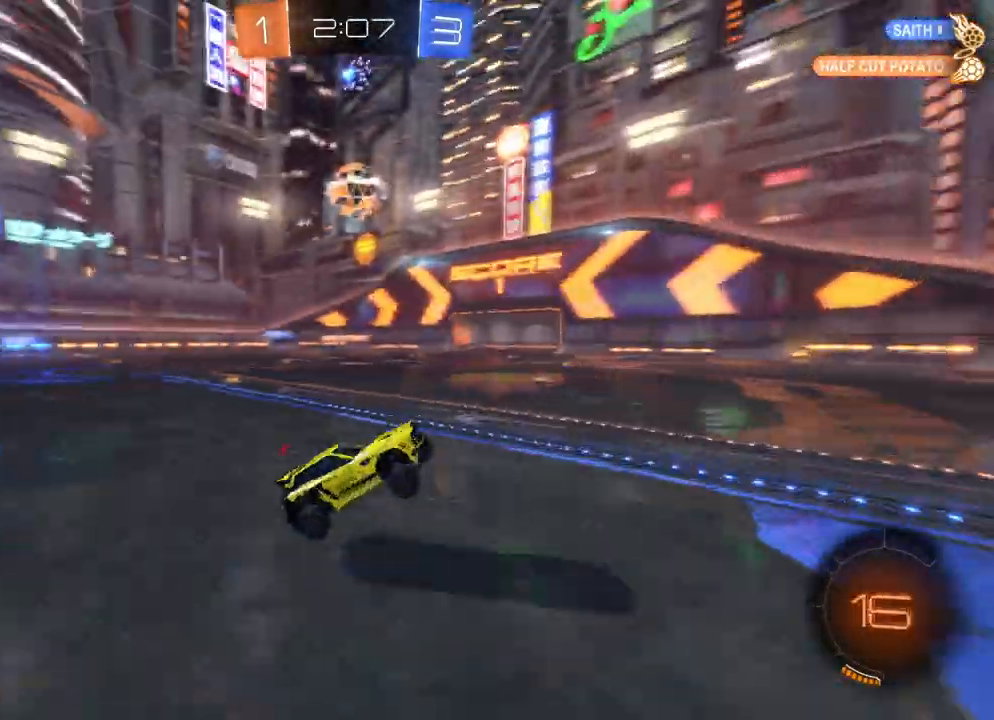
{"buttons": ["B", "R2"], "left_stick": "left", "events": [[200, "left_stick", "left"], [283, "B", "down"]]}
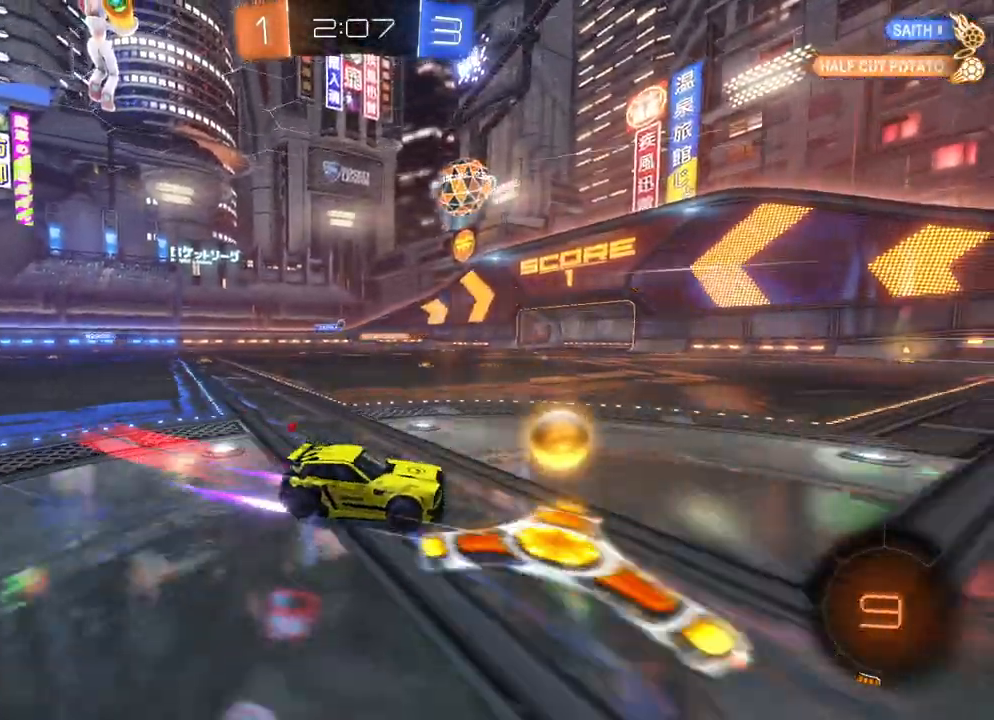
{"buttons": ["B", "R2"], "left_stick": "left", "events": [[83, "X", "down"], [133, "X", "up"], [283, "X", "down"], [333, "X", "up"]]}
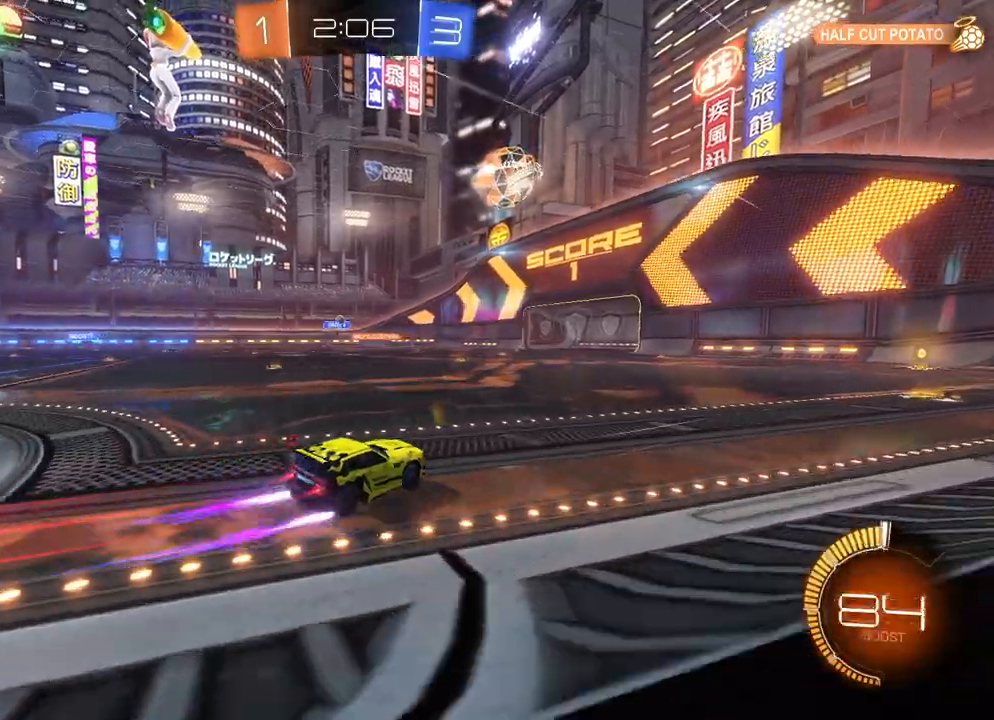
{"buttons": ["R2"], "left_stick": "center", "events": [[333, "B", "up"], [367, "left_stick", "center"]]}
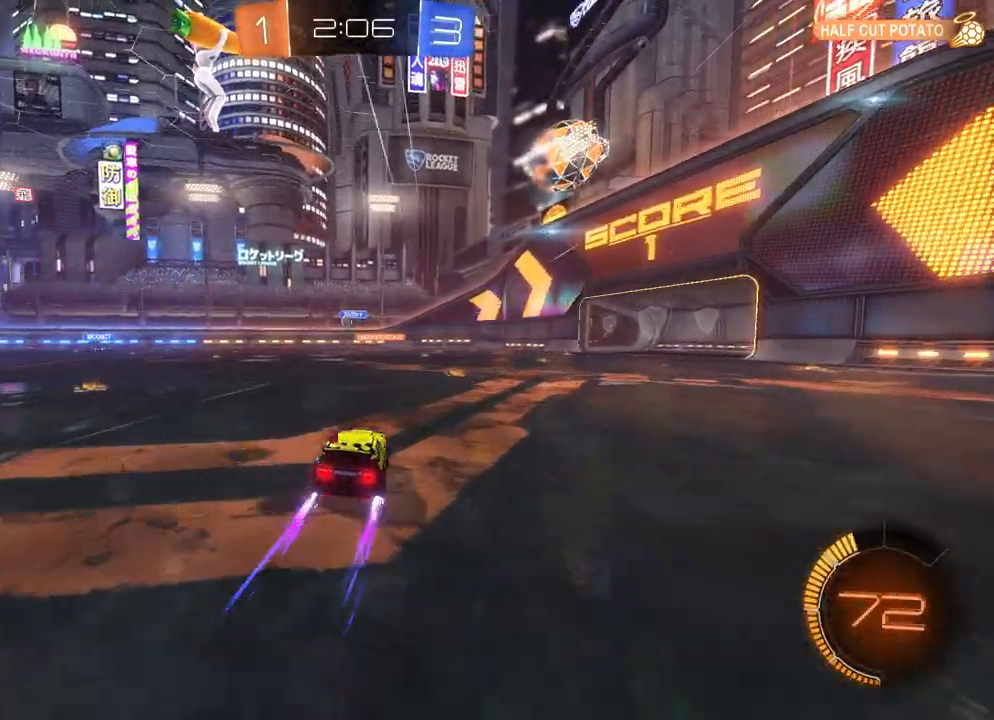
{"buttons": ["R2"], "left_stick": "left", "events": [[67, "left_stick", "left"], [233, "left_stick", "center"], [300, "left_stick", "left"], [417, "left_stick", "center"], [500, "left_stick", "left"]]}
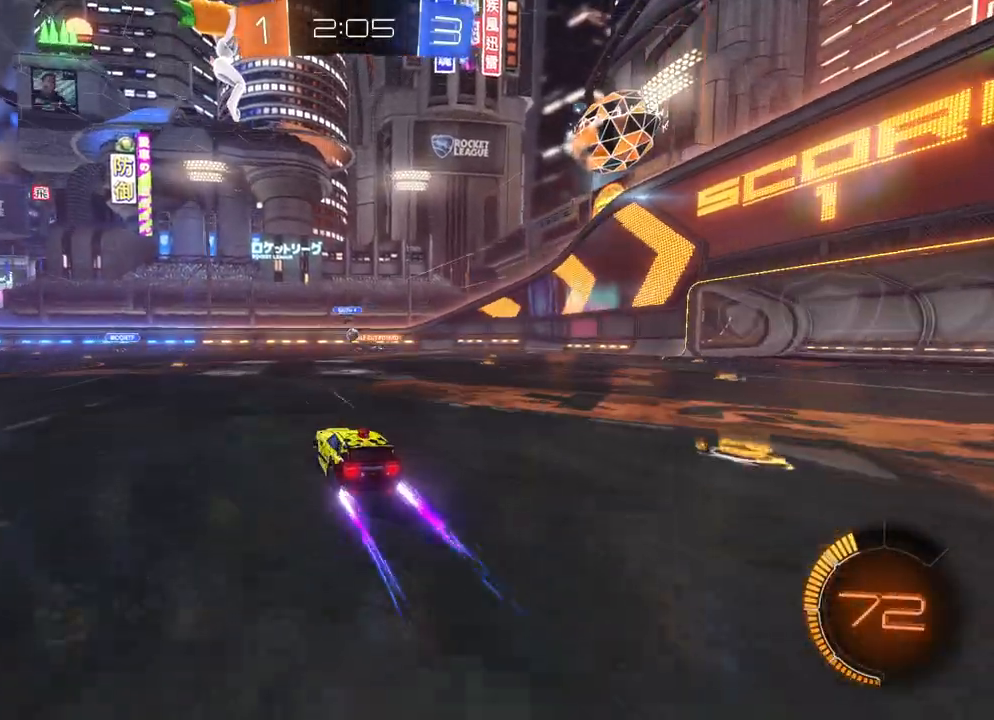
{"buttons": ["R2"], "left_stick": "center", "events": [[117, "left_stick", "center"], [183, "left_stick", "left"], [267, "left_stick", "center"]]}
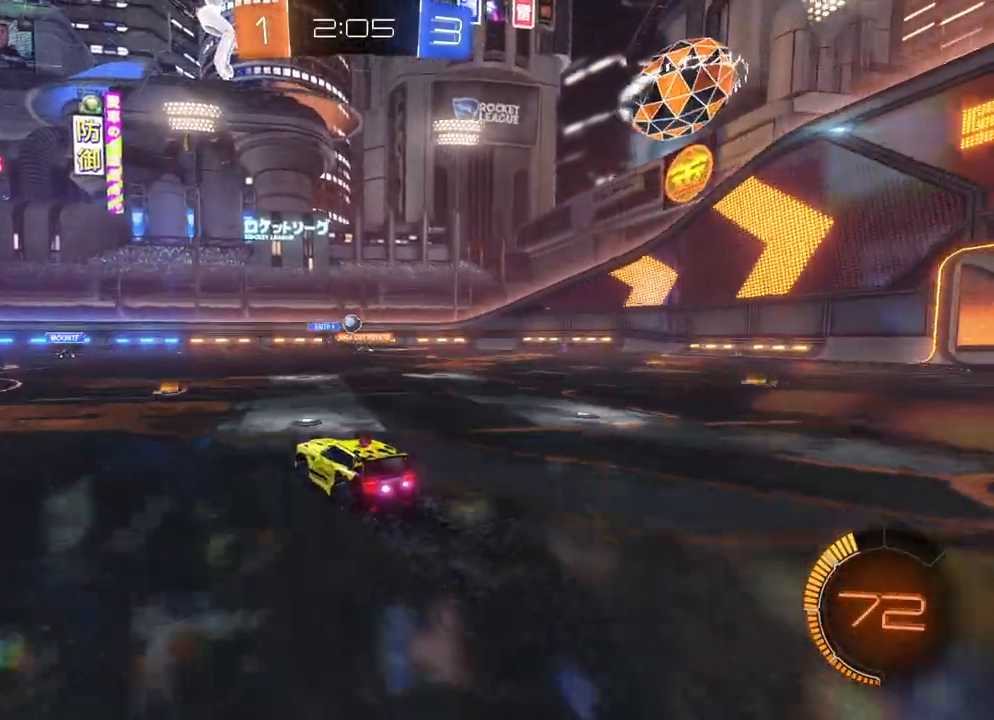
{"buttons": ["L2", "R2"], "left_stick": "left", "events": [[183, "left_stick", "left"], [450, "L2", "down"]]}
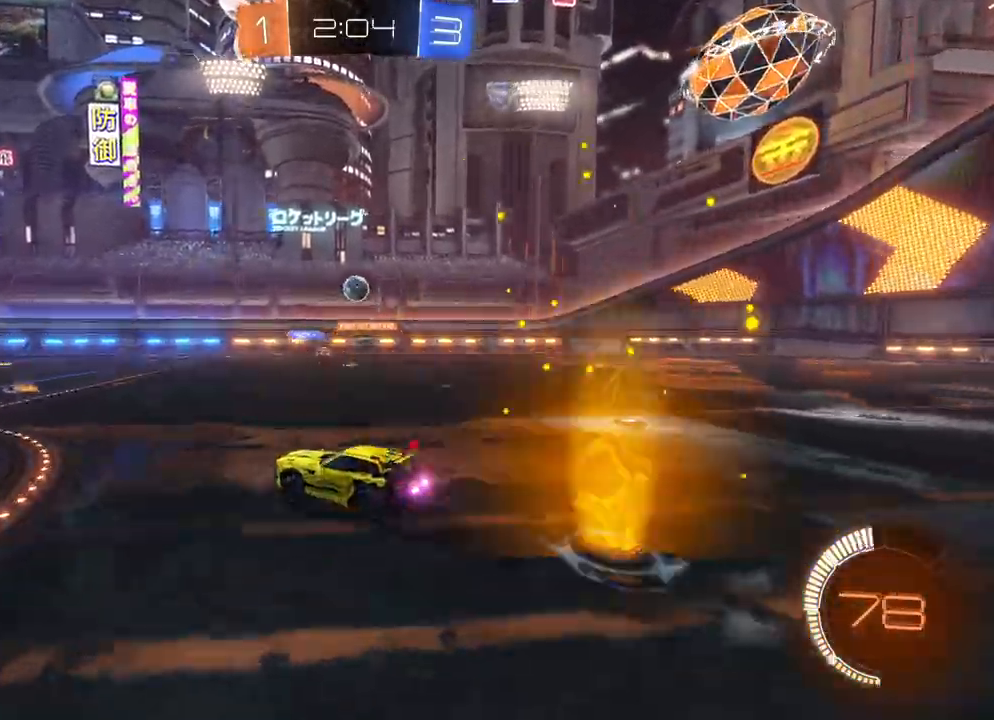
{"buttons": ["R2"], "left_stick": "center", "events": [[67, "L2", "up"], [100, "L2", "down"], [217, "left_stick", "center"], [283, "L2", "up"], [317, "L2", "down"], [317, "left_stick", "left"], [383, "left_stick", "center"], [400, "L2", "up"]]}
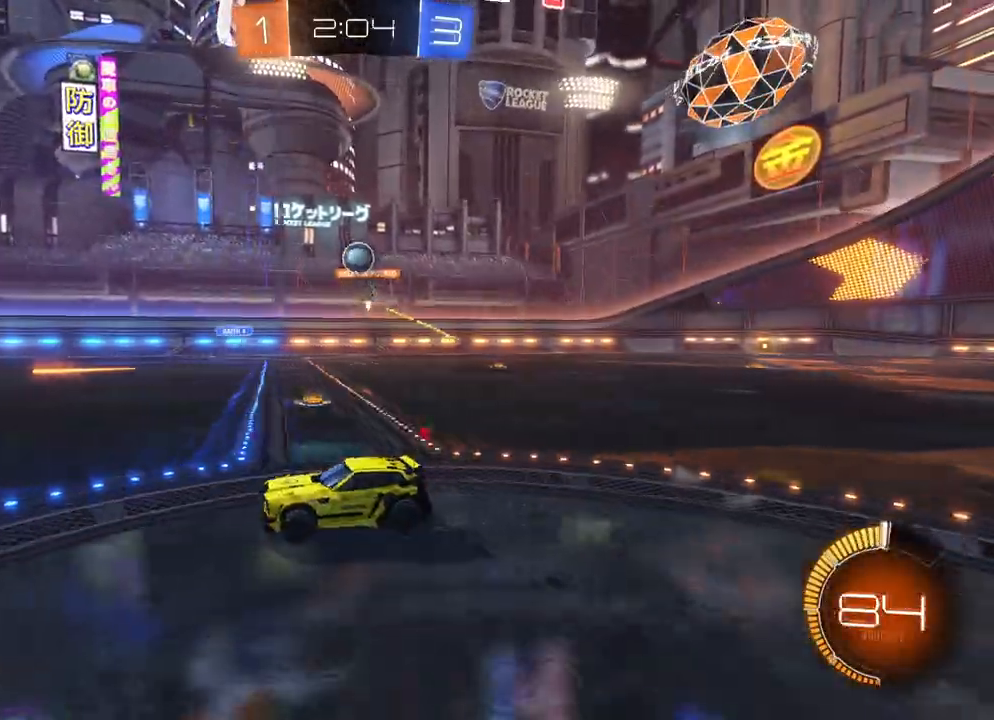
{"buttons": ["R2"], "left_stick": "center", "events": [[100, "R2", "up"], [200, "R2", "down"], [417, "left_stick", "left"], [500, "left_stick", "center"]]}